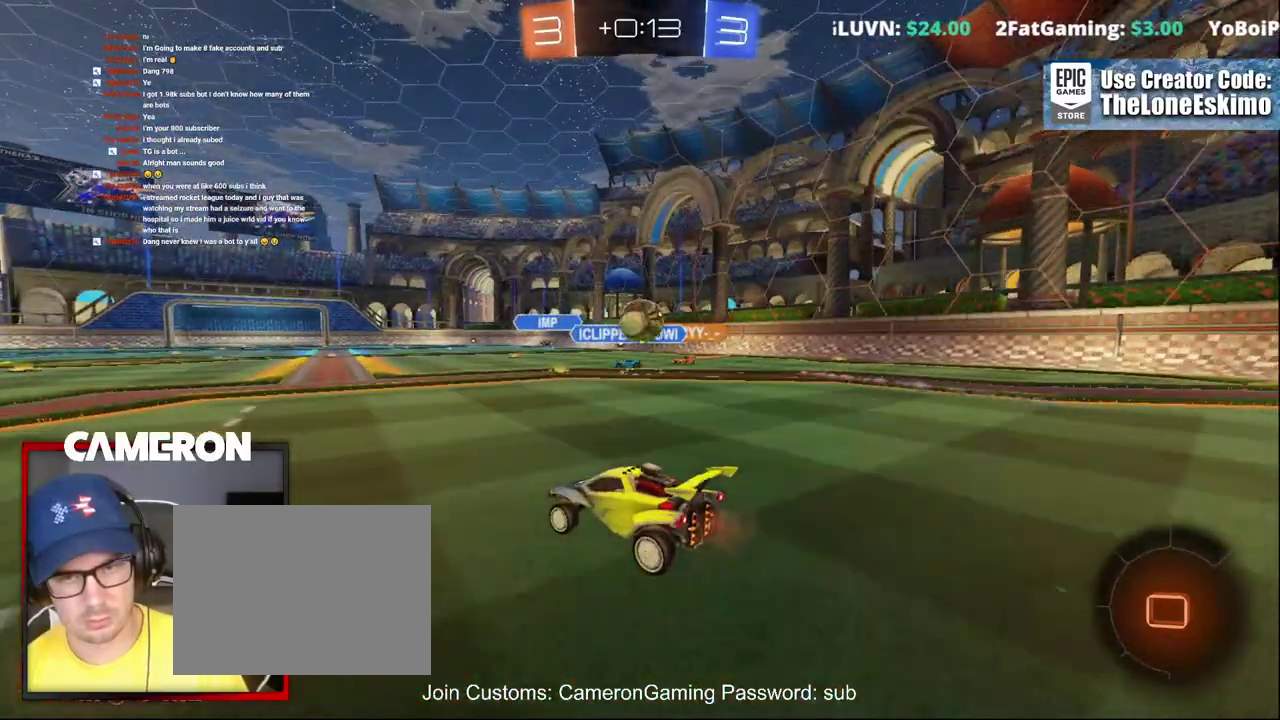
Gameplay with a controller (Xbox layout); each line is a JSON object with the inputs held at the frame after it. "events" lists button and stick changes between this image and that frame as [ms after this image, input, new state], when the widget could be followed in between. This document gives stick clicks only as held states, not as events. Not read: L1 R1.
{"buttons": ["L2"], "left_stick": "right", "right_stick": "center", "events": [[200, "left_stick", "right"], [350, "left_stick", "center"], [417, "left_stick", "right"], [467, "L2", "down"], [500, "R2", "up"]]}
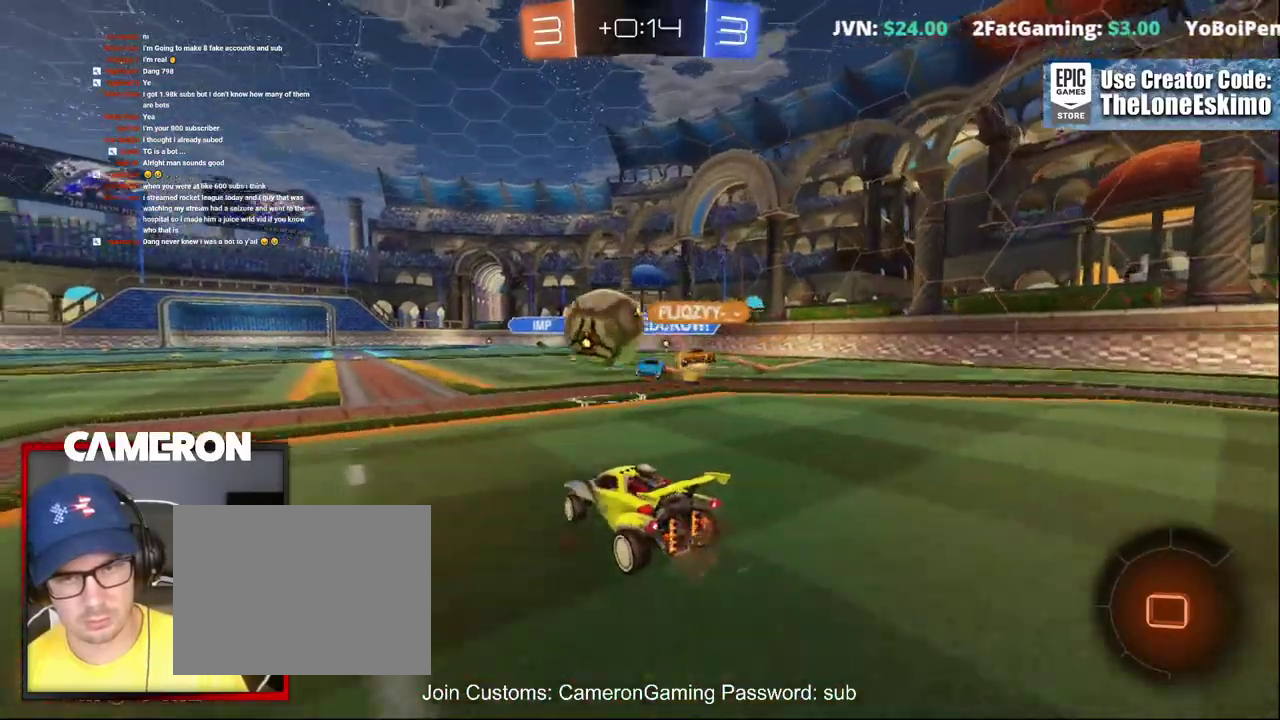
{"buttons": ["R2"], "left_stick": "left", "right_stick": "center"}
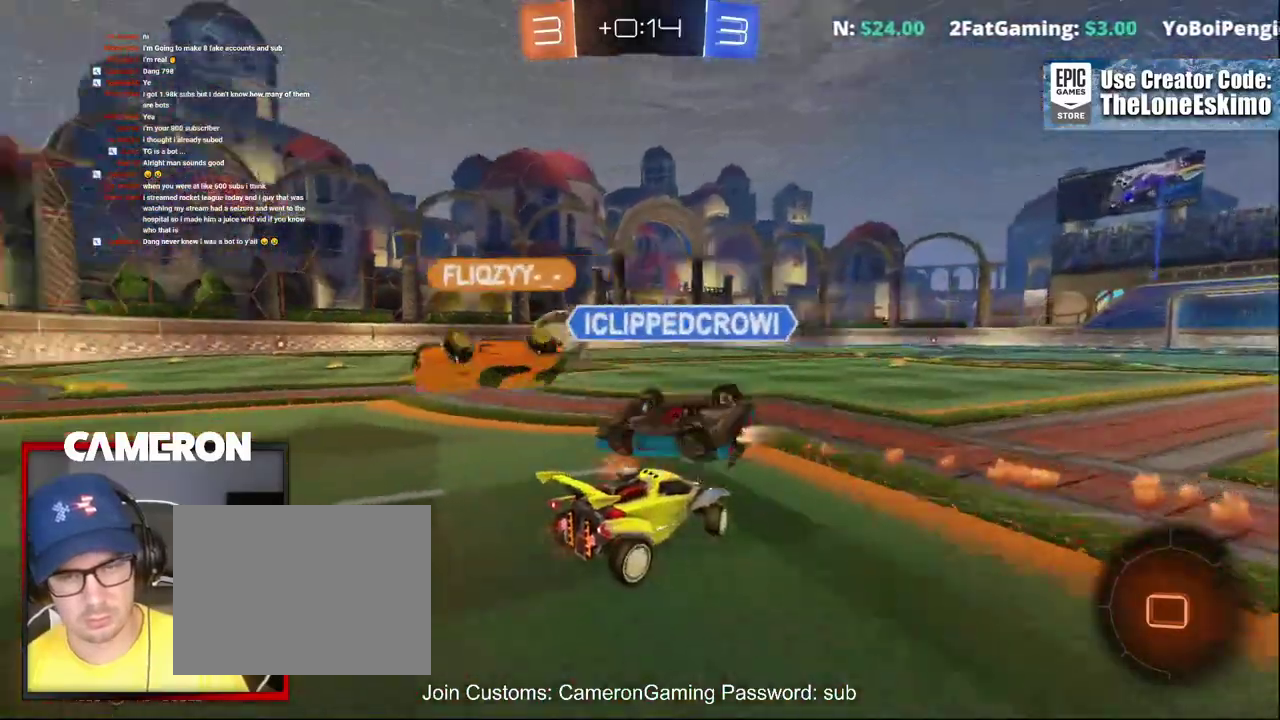
{"buttons": ["R2"], "left_stick": "left", "right_stick": "center", "events": [[367, "DPAD_UP", "down"], [483, "DPAD_UP", "up"]]}
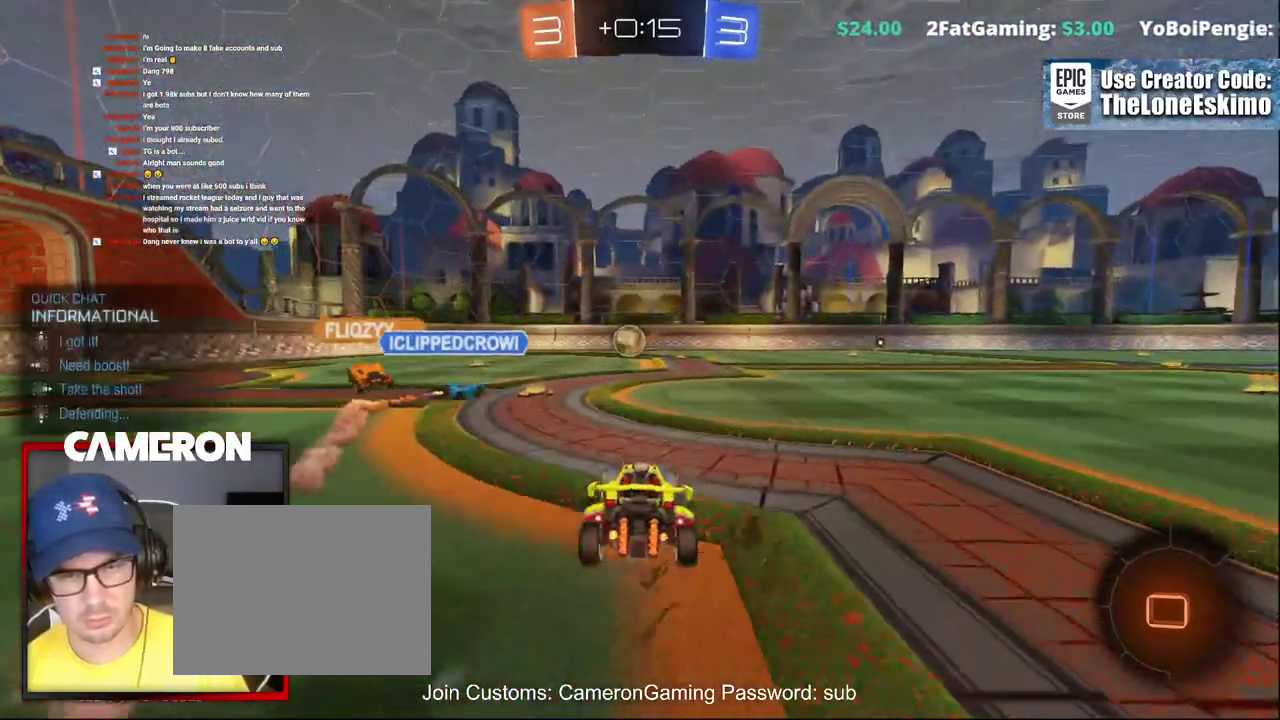
{"buttons": ["R2"], "left_stick": "center", "right_stick": "center"}
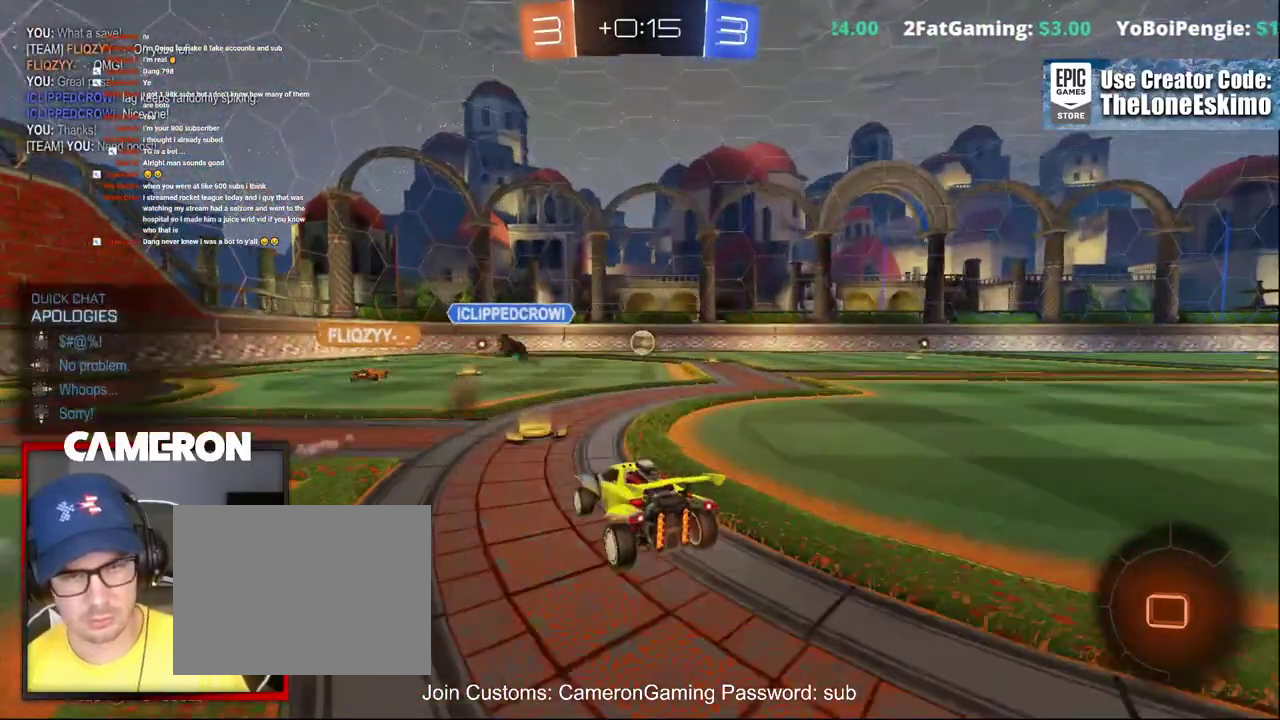
{"buttons": ["R2"], "left_stick": "up-left", "right_stick": "center", "events": [[17, "DPAD_DOWN", "down"], [133, "DPAD_DOWN", "up"], [467, "left_stick", "up-left"]]}
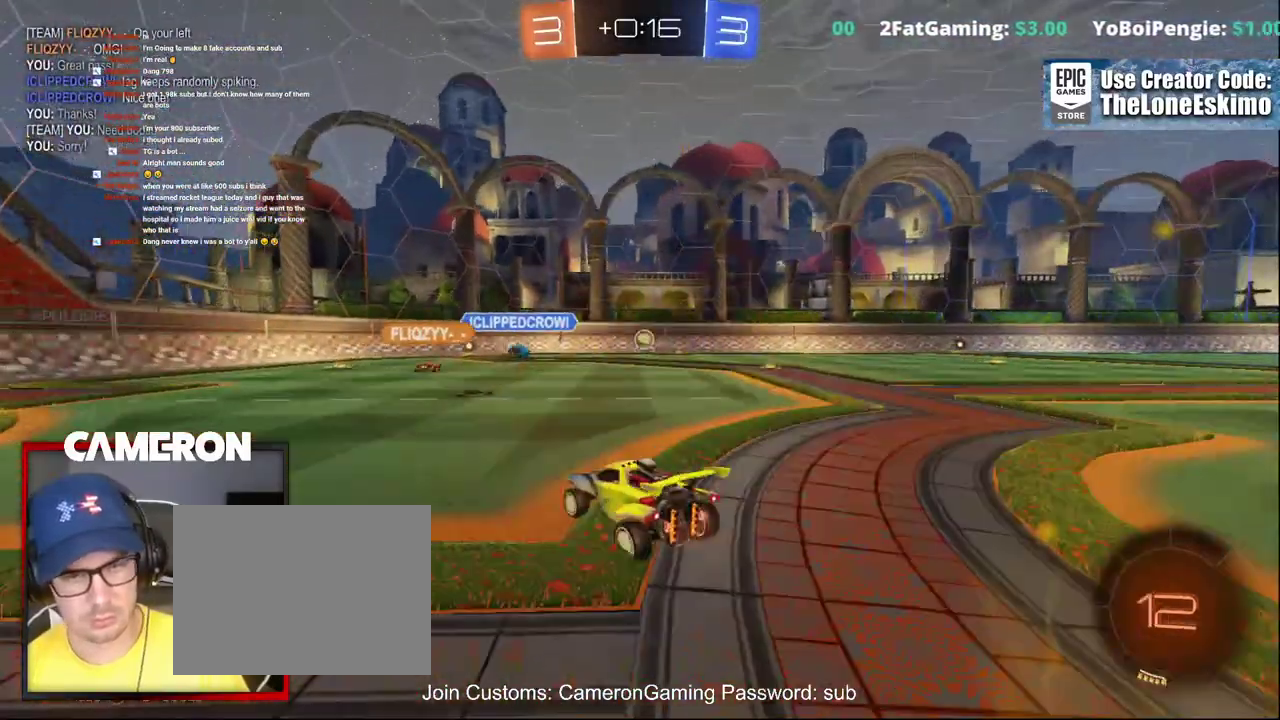
{"buttons": ["R2"], "left_stick": "right", "right_stick": "center", "events": [[183, "left_stick", "center"], [367, "left_stick", "right"]]}
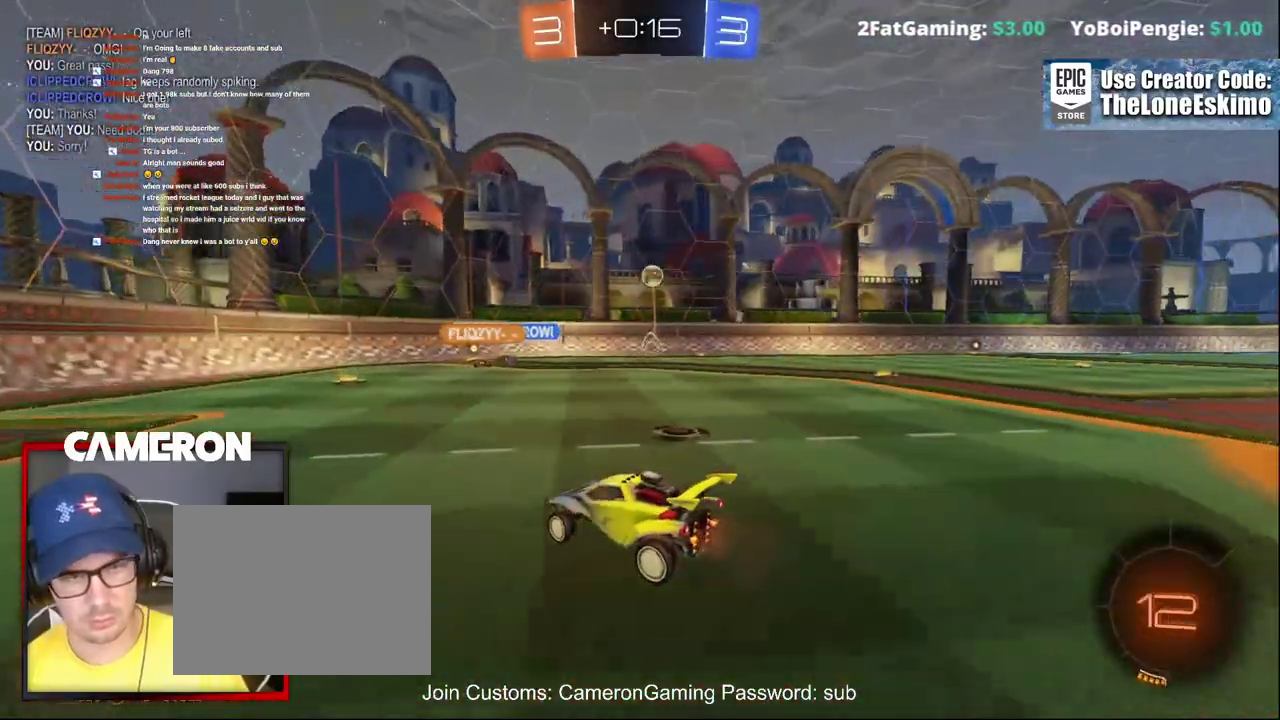
{"buttons": ["R2"], "left_stick": "center", "right_stick": "center", "events": [[50, "left_stick", "center"], [183, "left_stick", "right"], [283, "left_stick", "center"]]}
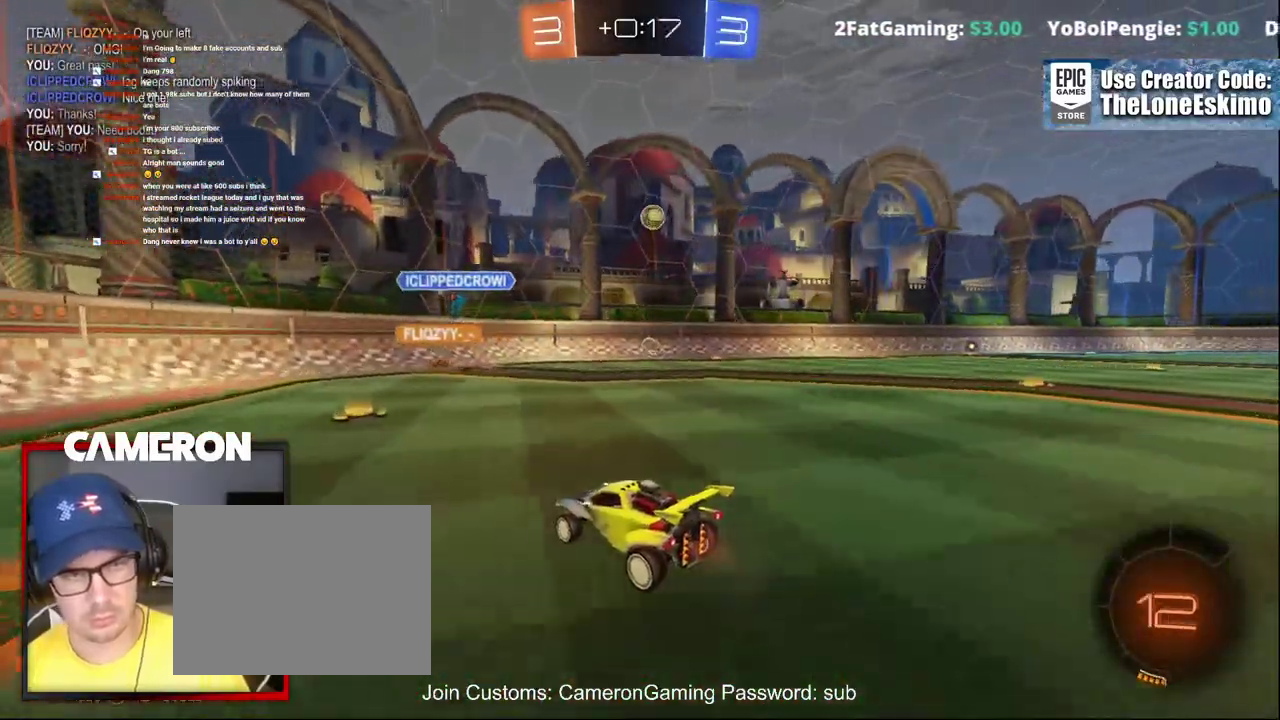
{"buttons": ["R2"], "left_stick": "right", "right_stick": "center", "events": [[117, "left_stick", "left"], [267, "left_stick", "right"], [350, "X", "down"], [500, "X", "up"]]}
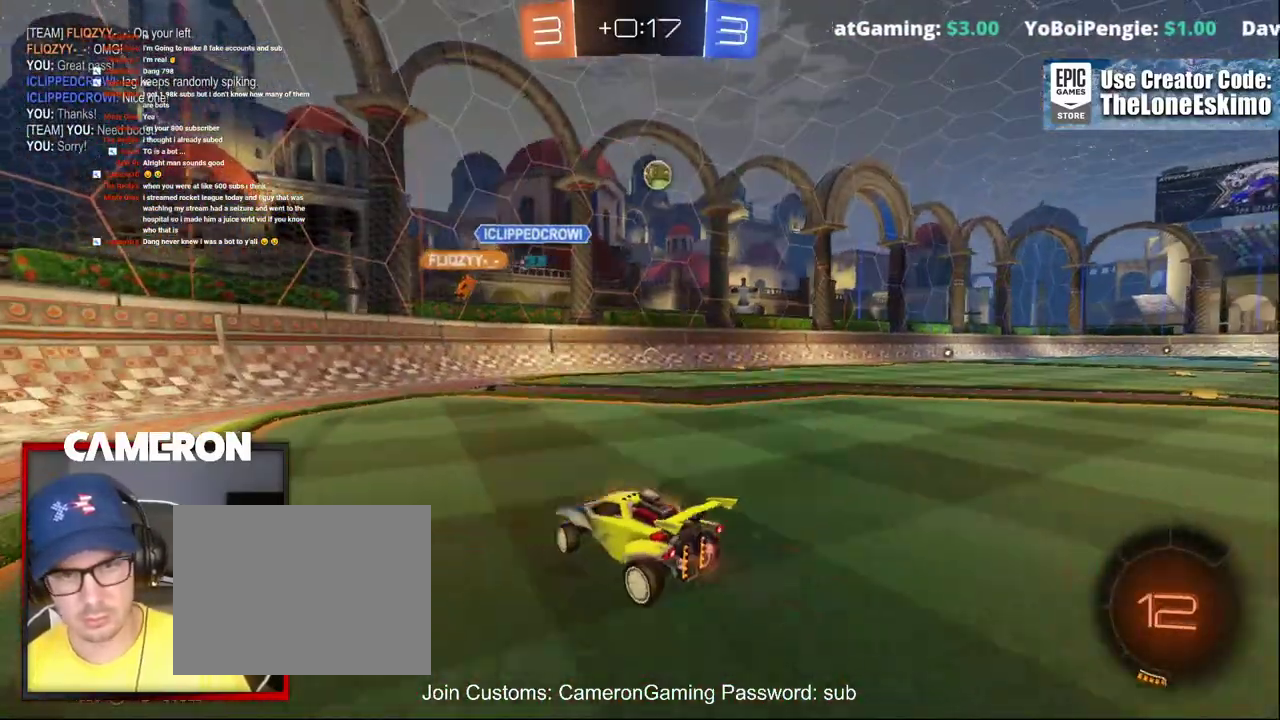
{"buttons": ["R2"], "left_stick": "right", "right_stick": "center", "events": []}
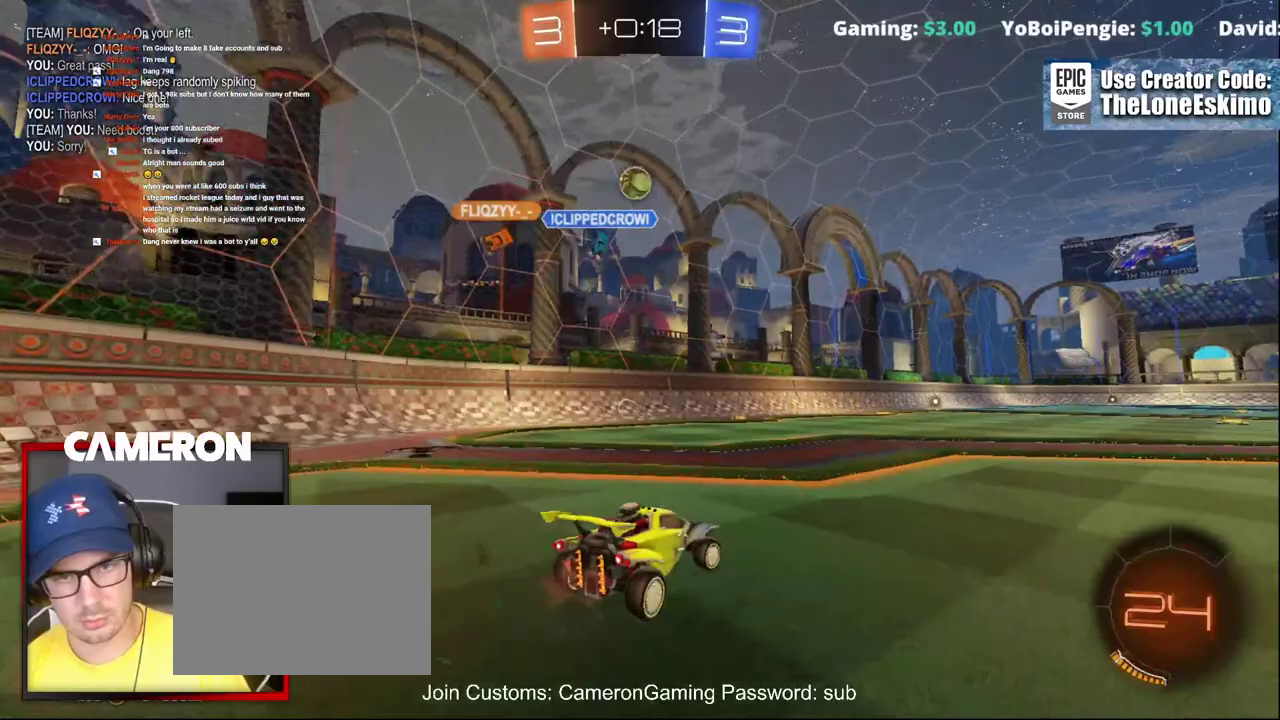
{"buttons": ["R2"], "left_stick": "right", "right_stick": "center", "events": []}
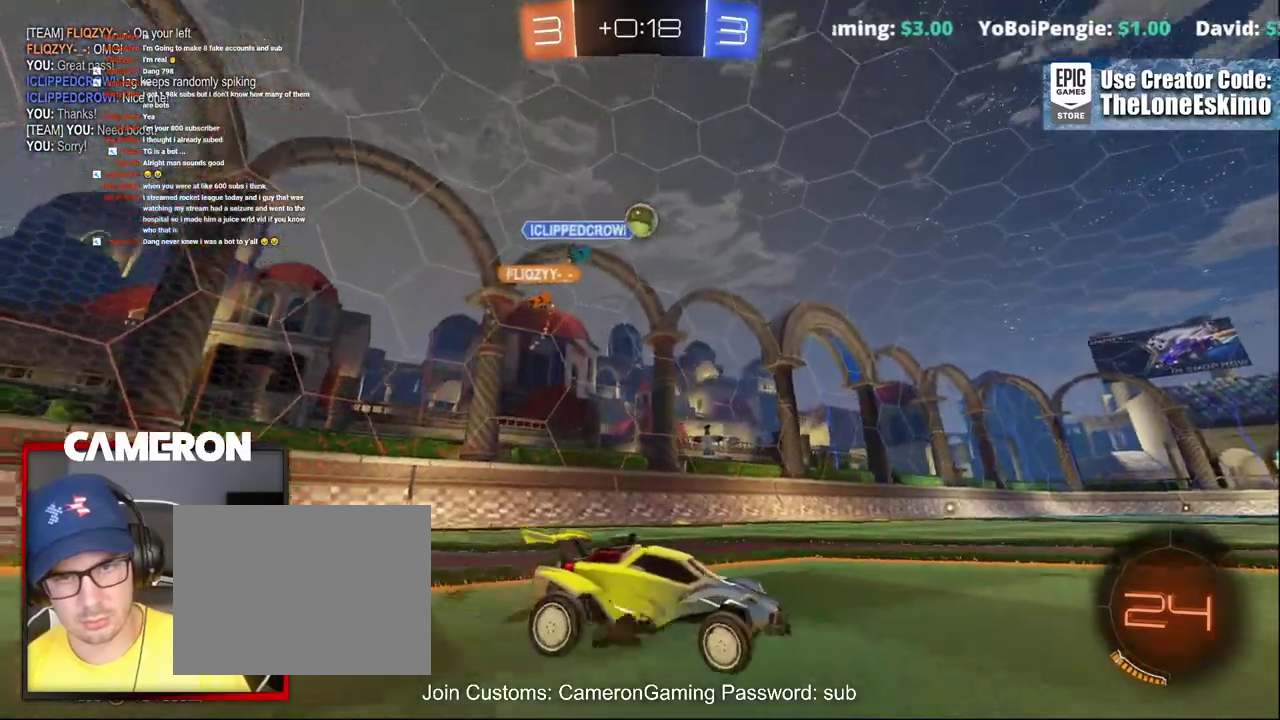
{"buttons": ["L2"], "left_stick": "left", "right_stick": "center", "events": [[217, "left_stick", "center"], [283, "left_stick", "left"], [400, "R2", "up"], [450, "L2", "down"]]}
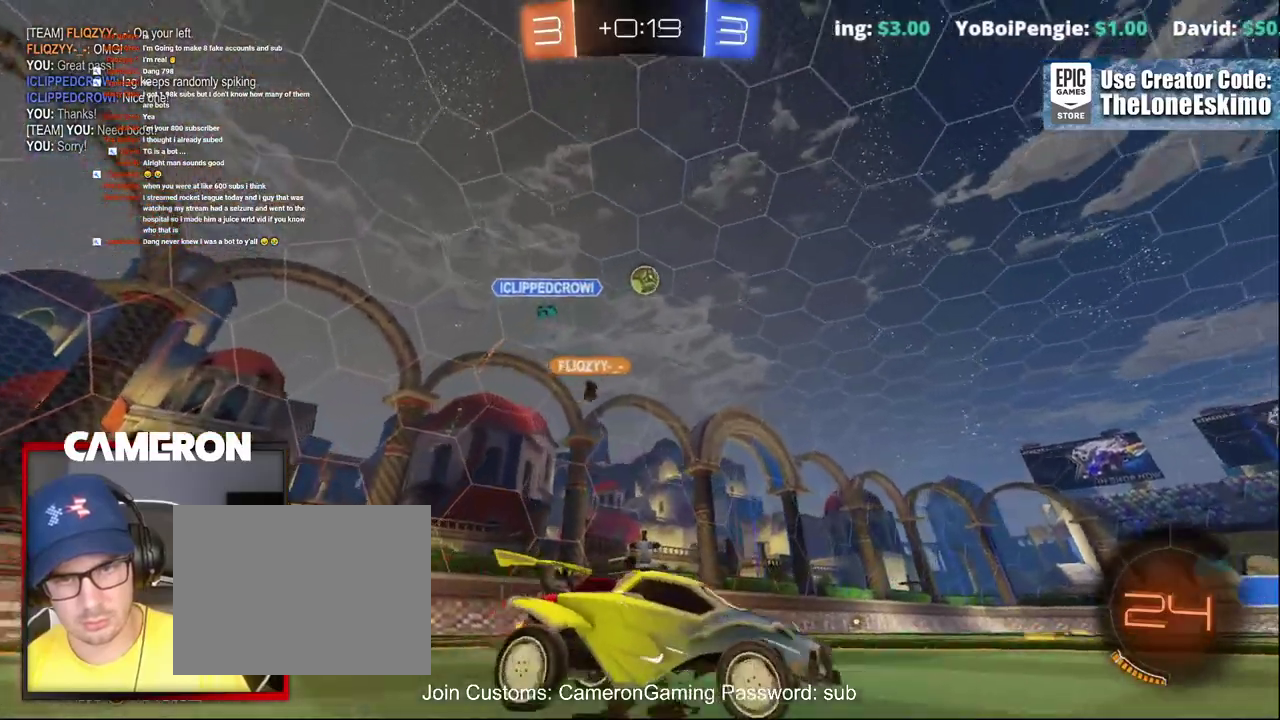
{"buttons": ["R2"], "left_stick": "center", "right_stick": "center"}
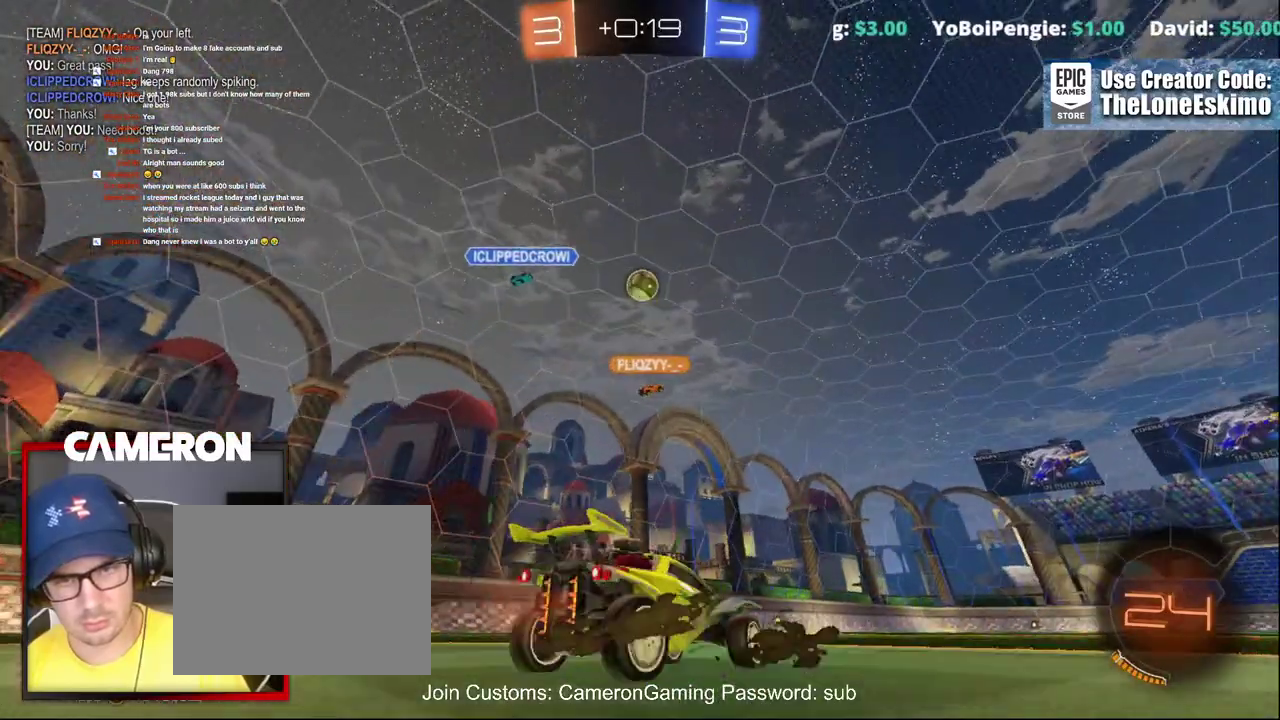
{"buttons": ["B", "R2"], "left_stick": "down-left", "right_stick": "center", "events": [[150, "left_stick", "down"], [167, "A", "down"], [317, "left_stick", "down-right"], [417, "B", "down"], [417, "left_stick", "down"], [467, "left_stick", "down-left"], [500, "A", "up"]]}
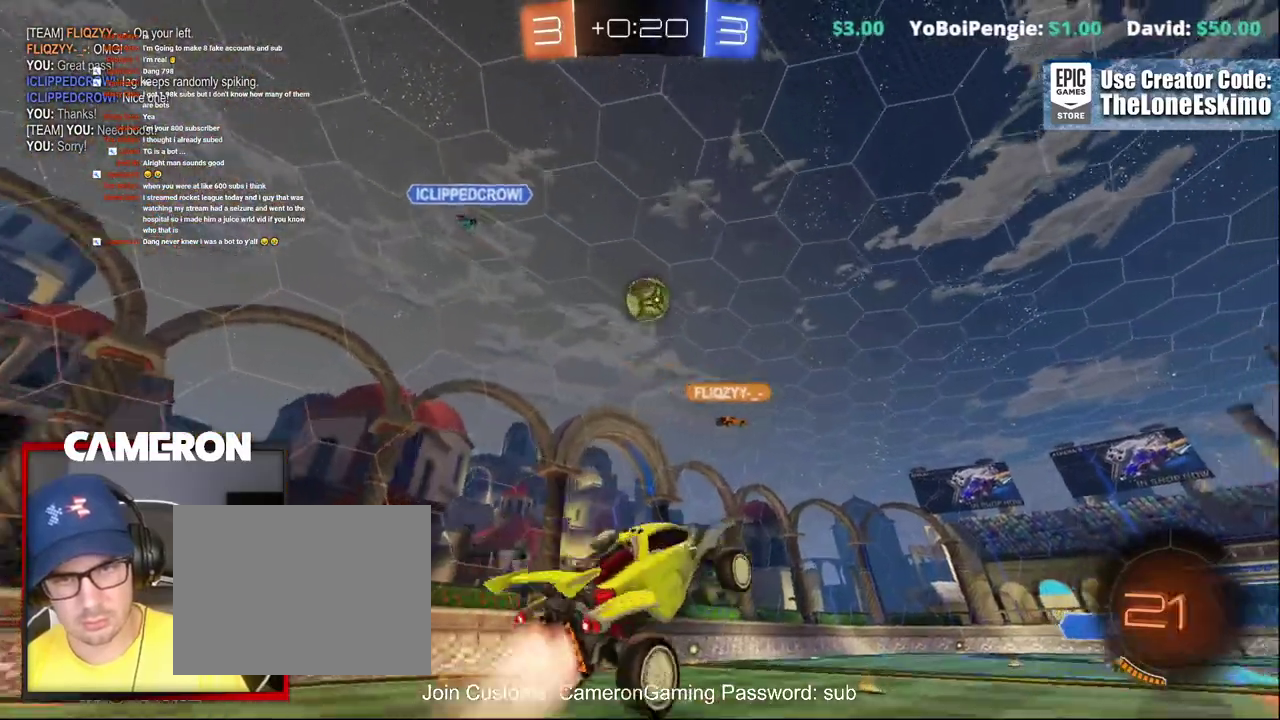
{"buttons": ["B", "R2"], "left_stick": "center", "right_stick": "center", "events": [[17, "left_stick", "center"], [83, "left_stick", "up"], [317, "left_stick", "center"]]}
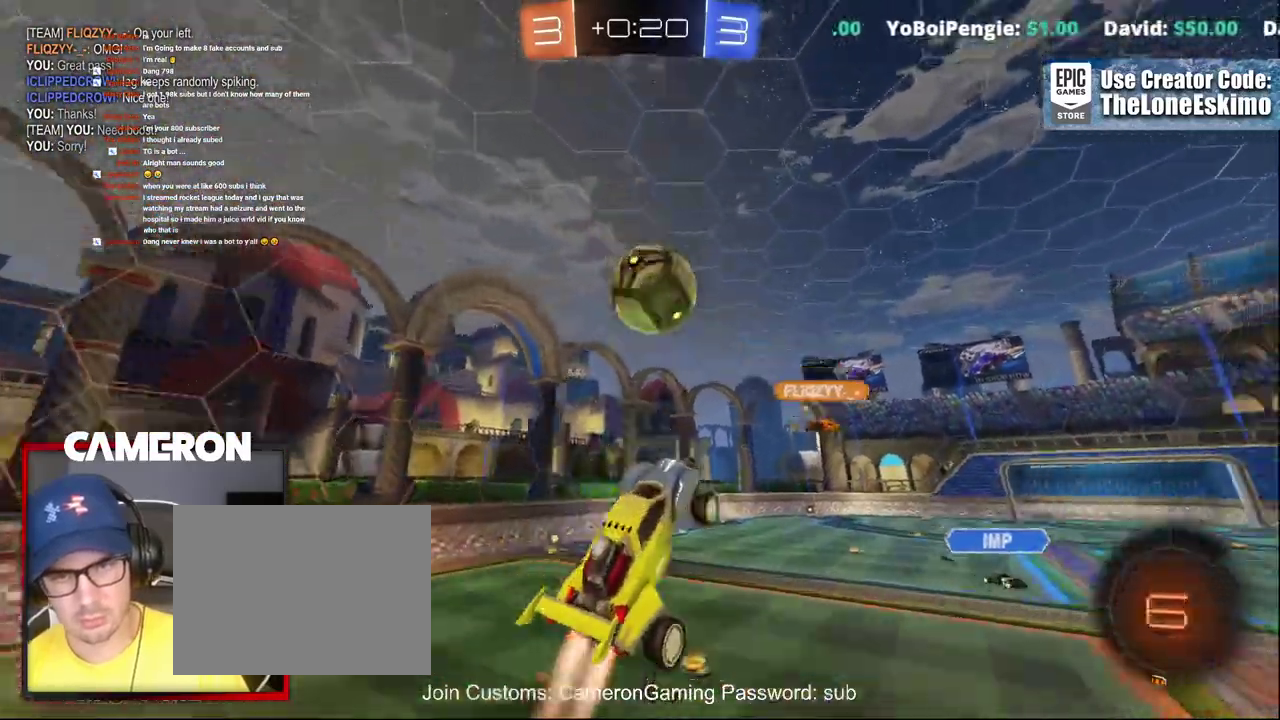
{"buttons": ["R2"], "left_stick": "up-right", "right_stick": "center"}
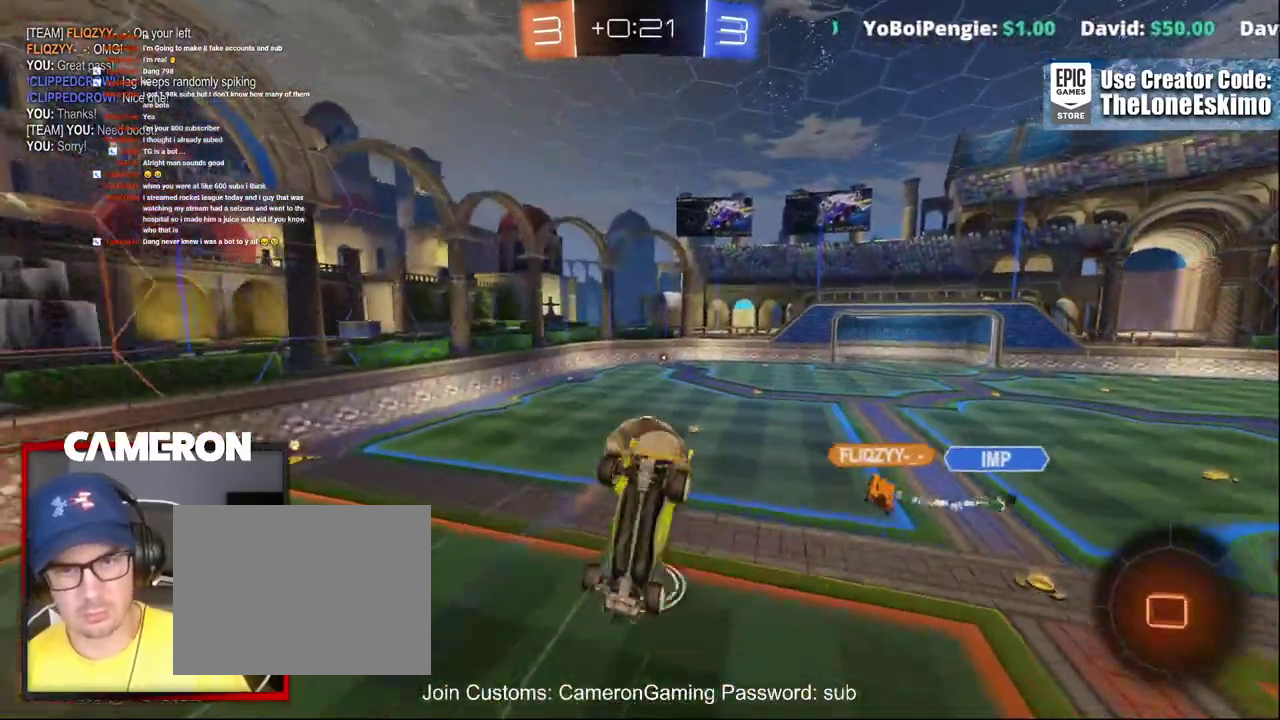
{"buttons": ["R2"], "left_stick": "up", "right_stick": "center", "events": [[83, "left_stick", "up"], [183, "left_stick", "center"], [267, "left_stick", "up"], [400, "left_stick", "center"], [467, "left_stick", "up"]]}
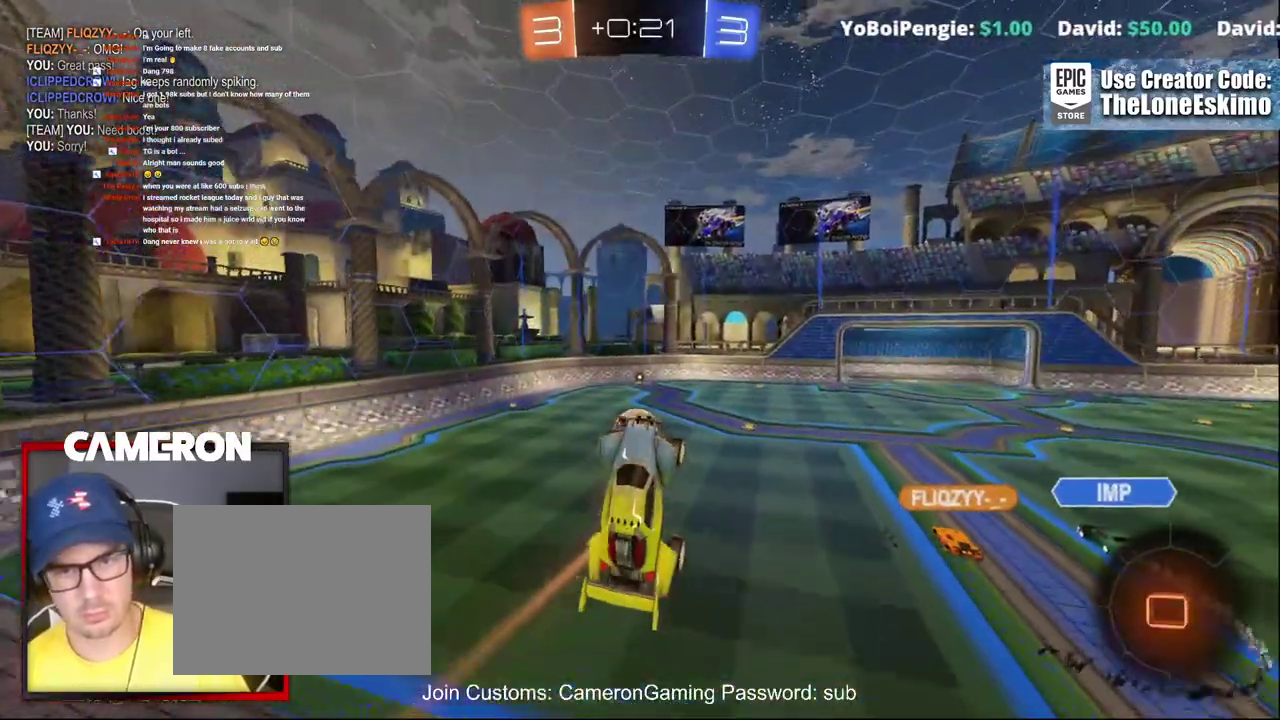
{"buttons": ["R2"], "left_stick": "center", "right_stick": "center", "events": [[117, "left_stick", "center"]]}
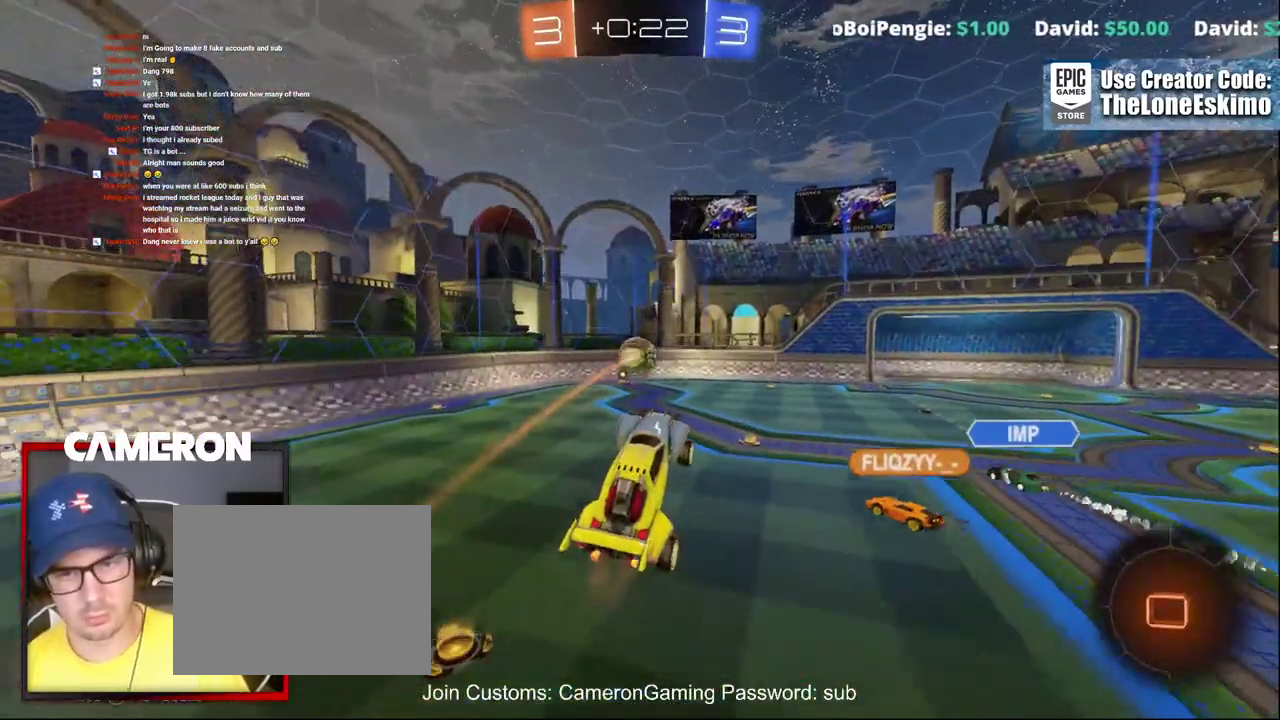
{"buttons": ["L2", "R2"], "left_stick": "left", "right_stick": "center", "events": [[17, "left_stick", "left"], [333, "L2", "down"], [333, "R2", "up"], [450, "R2", "down"]]}
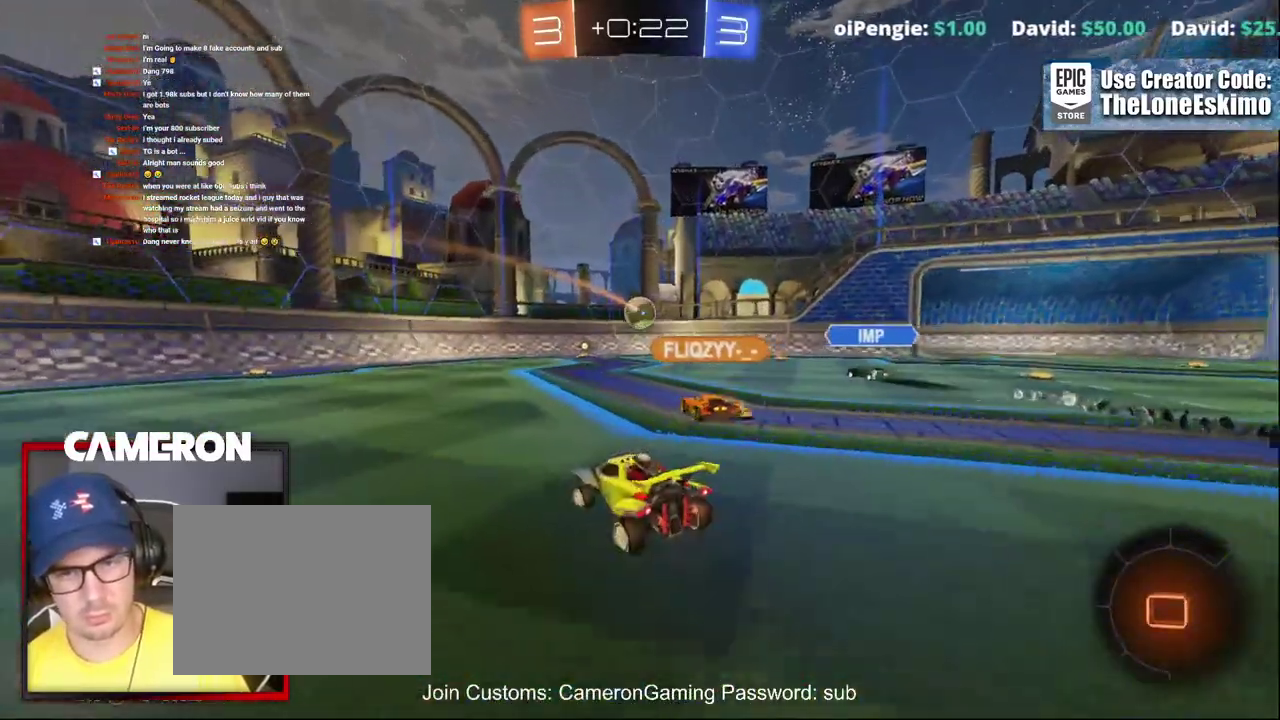
{"buttons": ["R2"], "left_stick": "left", "right_stick": "center", "events": [[117, "L2", "up"]]}
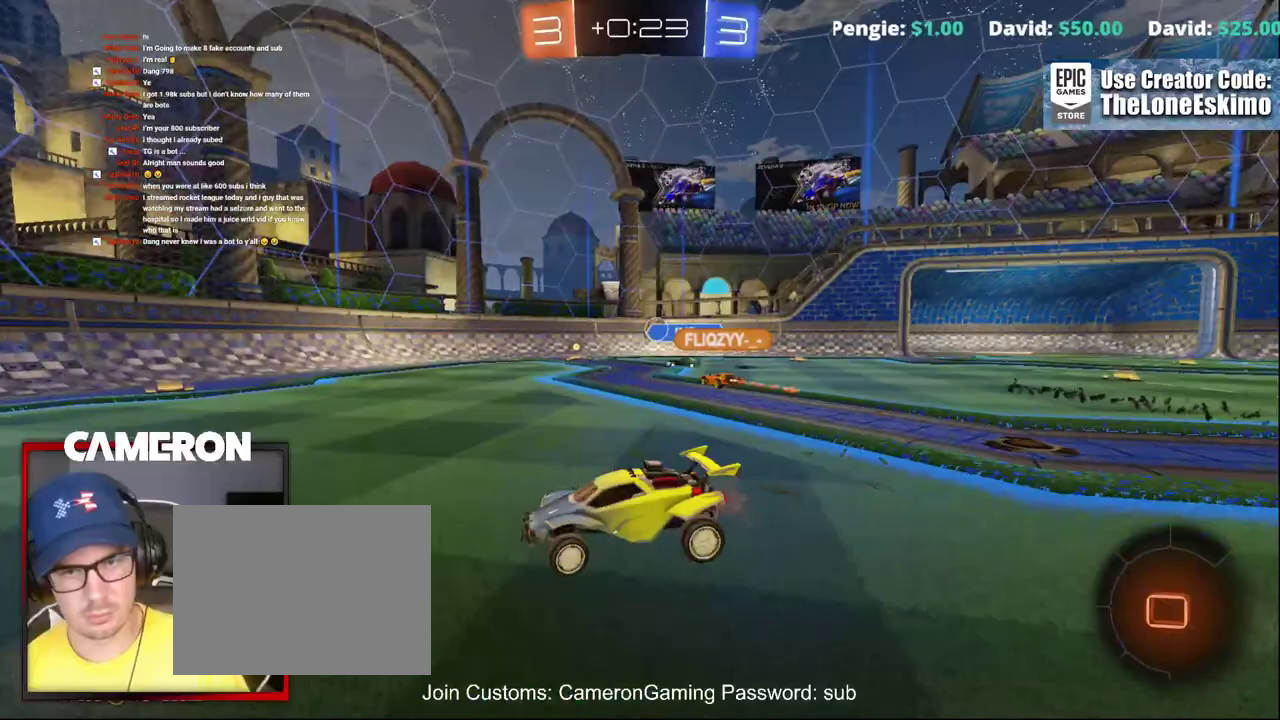
{"buttons": ["R2"], "left_stick": "center", "right_stick": "center", "events": [[133, "left_stick", "center"]]}
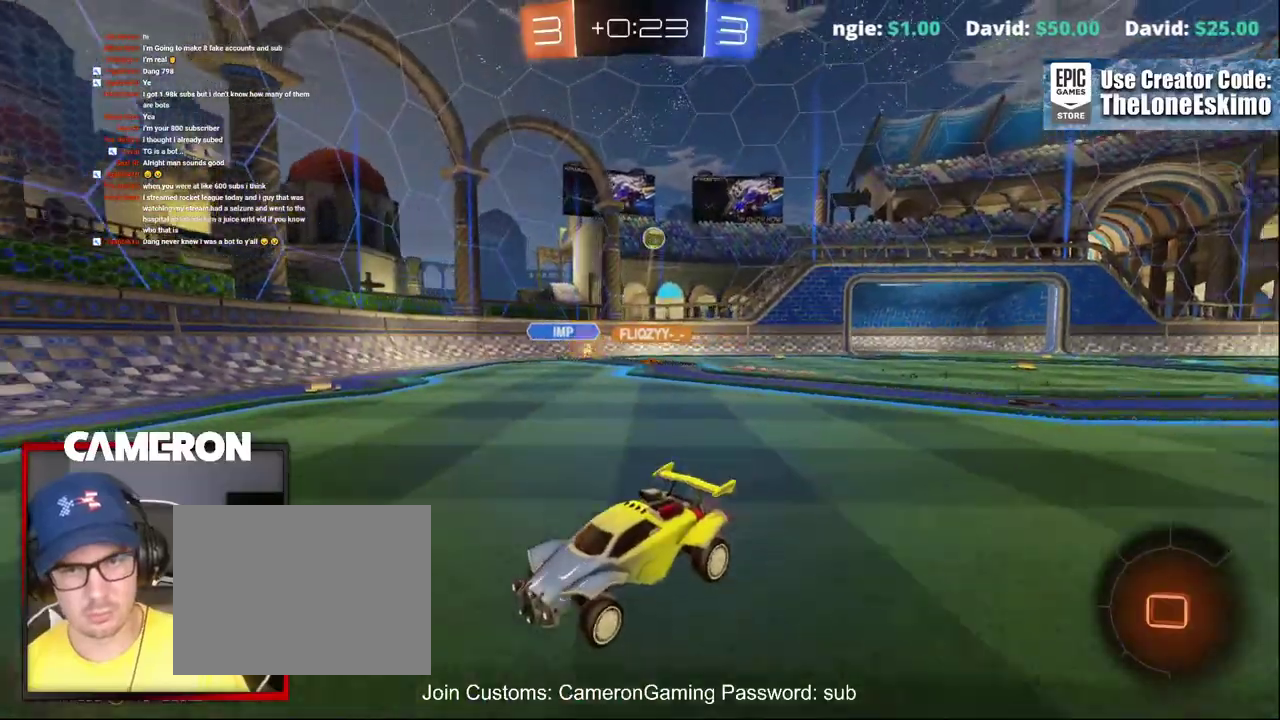
{"buttons": ["R2"], "left_stick": "center", "right_stick": "center", "events": []}
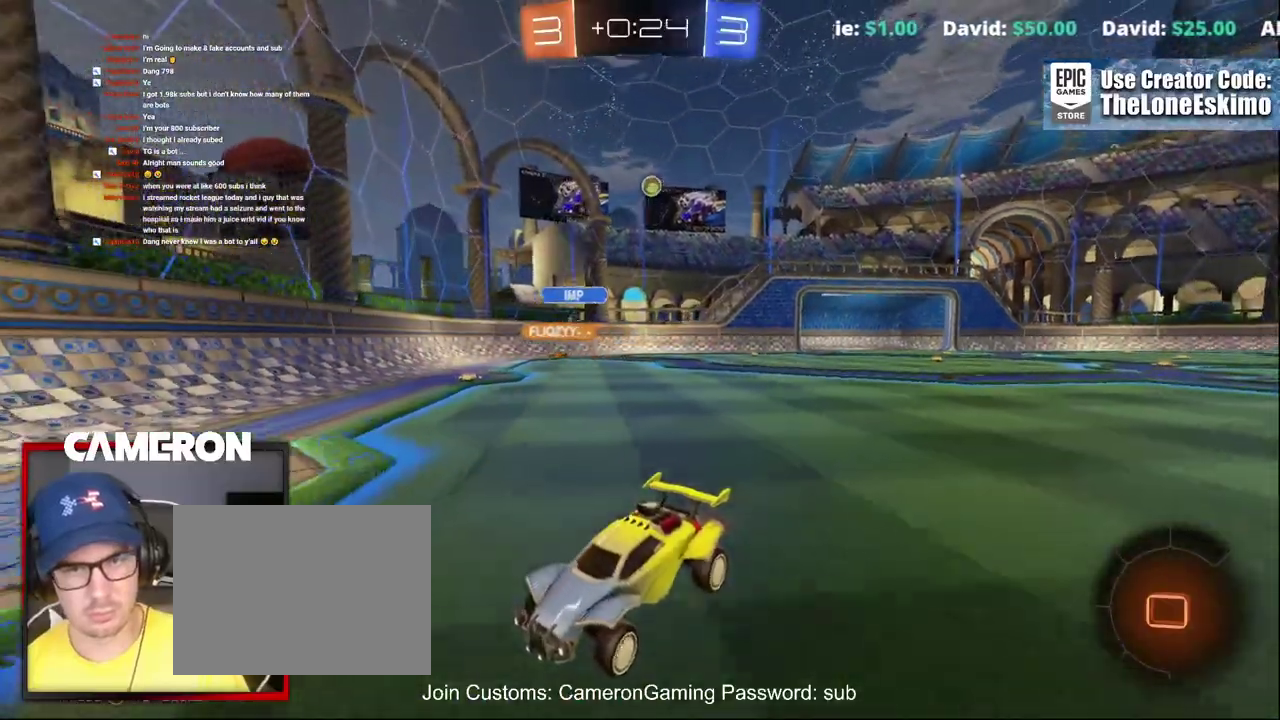
{"buttons": ["R2"], "left_stick": "center", "right_stick": "center"}
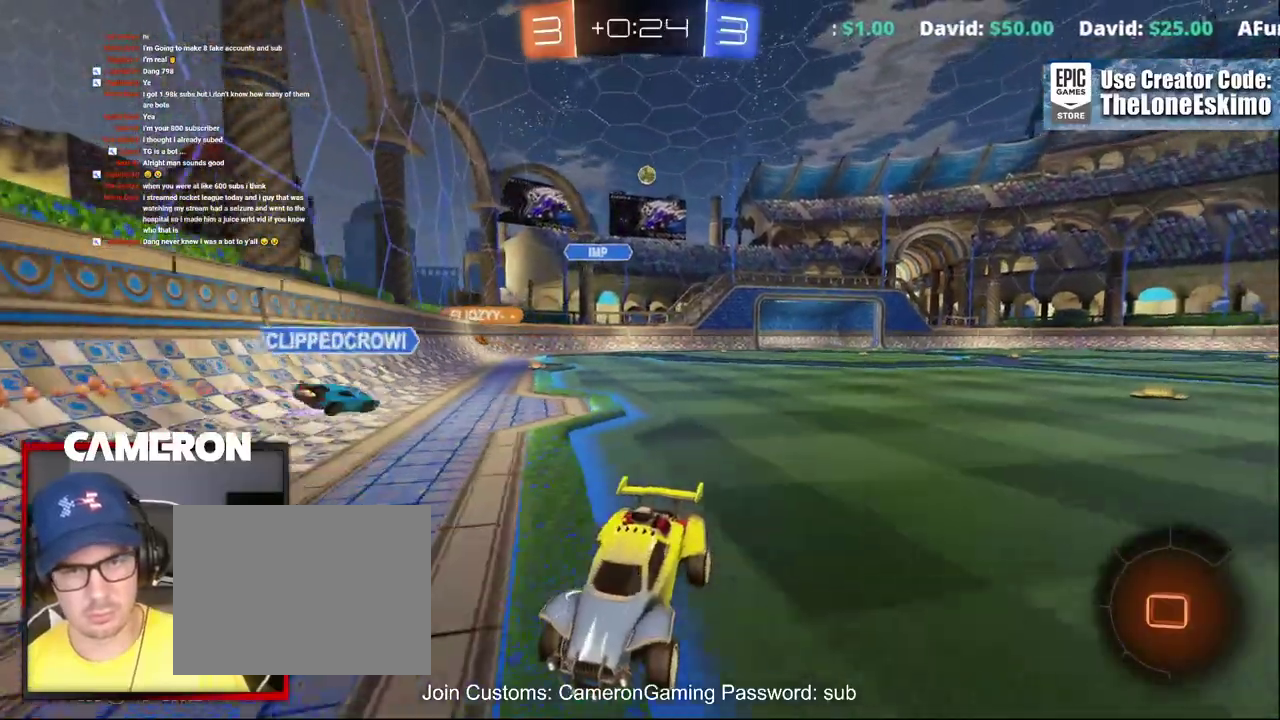
{"buttons": ["R2"], "left_stick": "left", "right_stick": "center", "events": [[33, "left_stick", "left"]]}
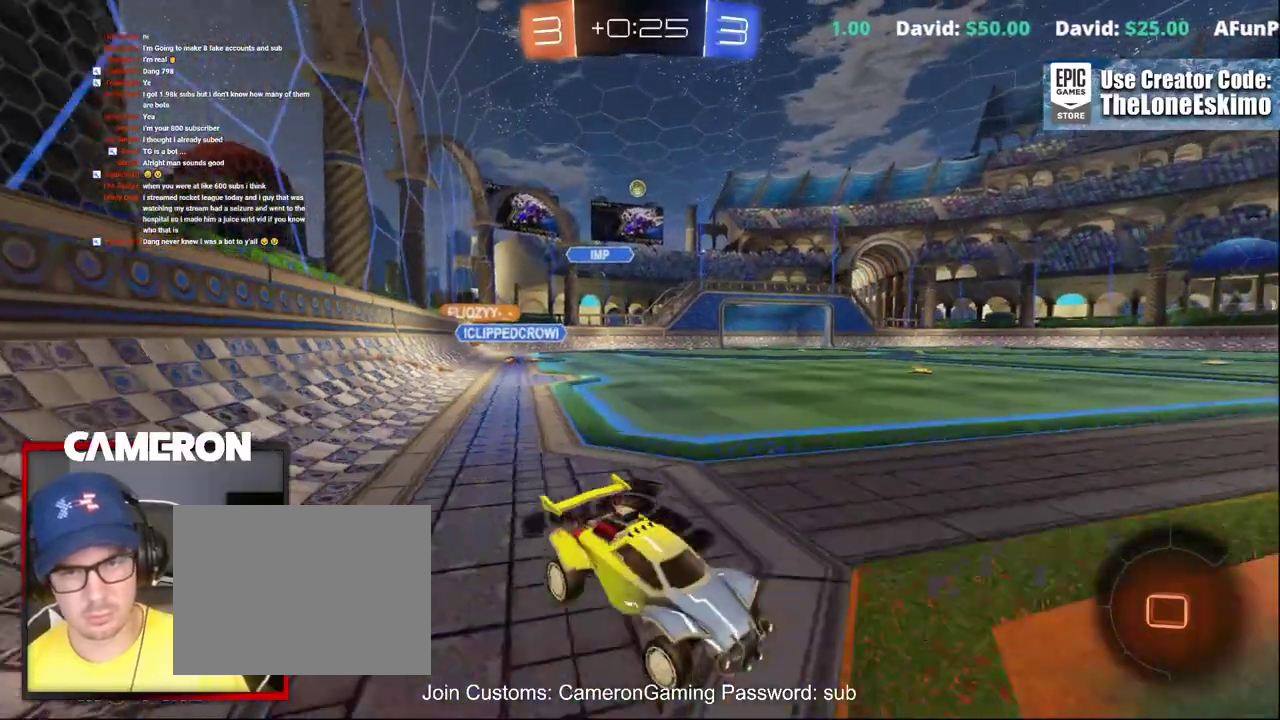
{"buttons": ["R2"], "left_stick": "up-left", "right_stick": "center"}
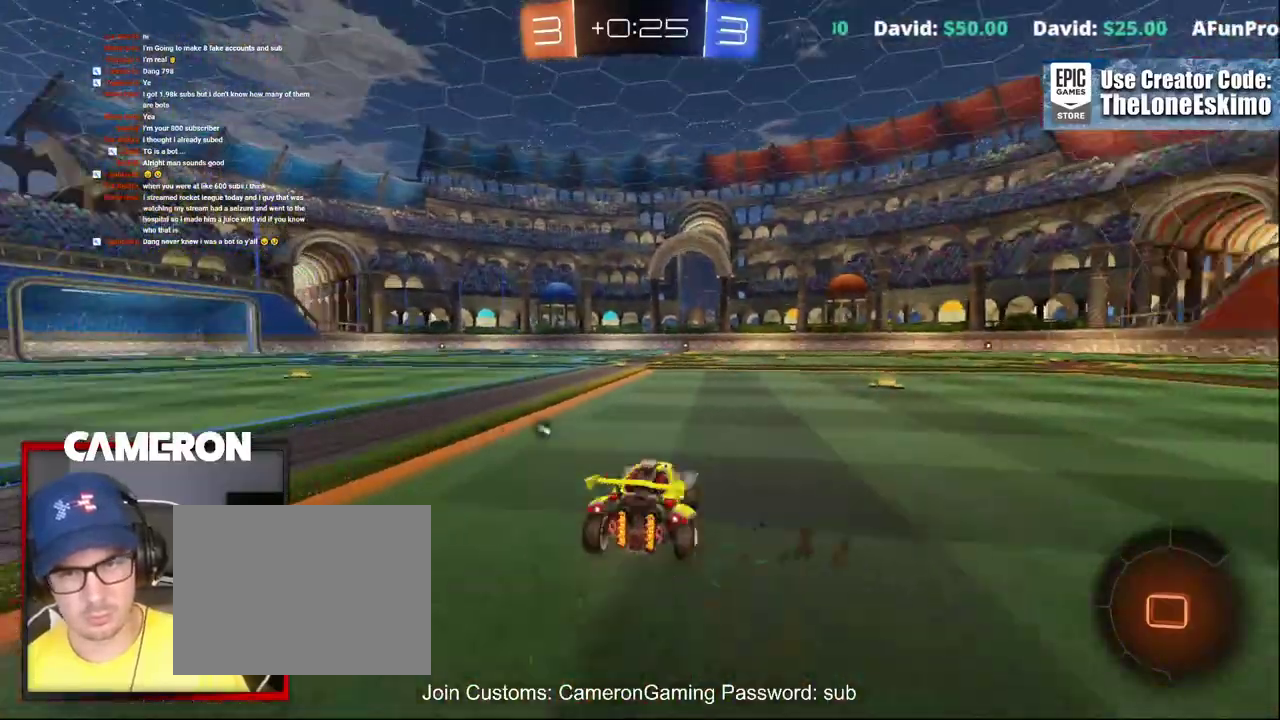
{"buttons": ["R2"], "left_stick": "right", "right_stick": "center"}
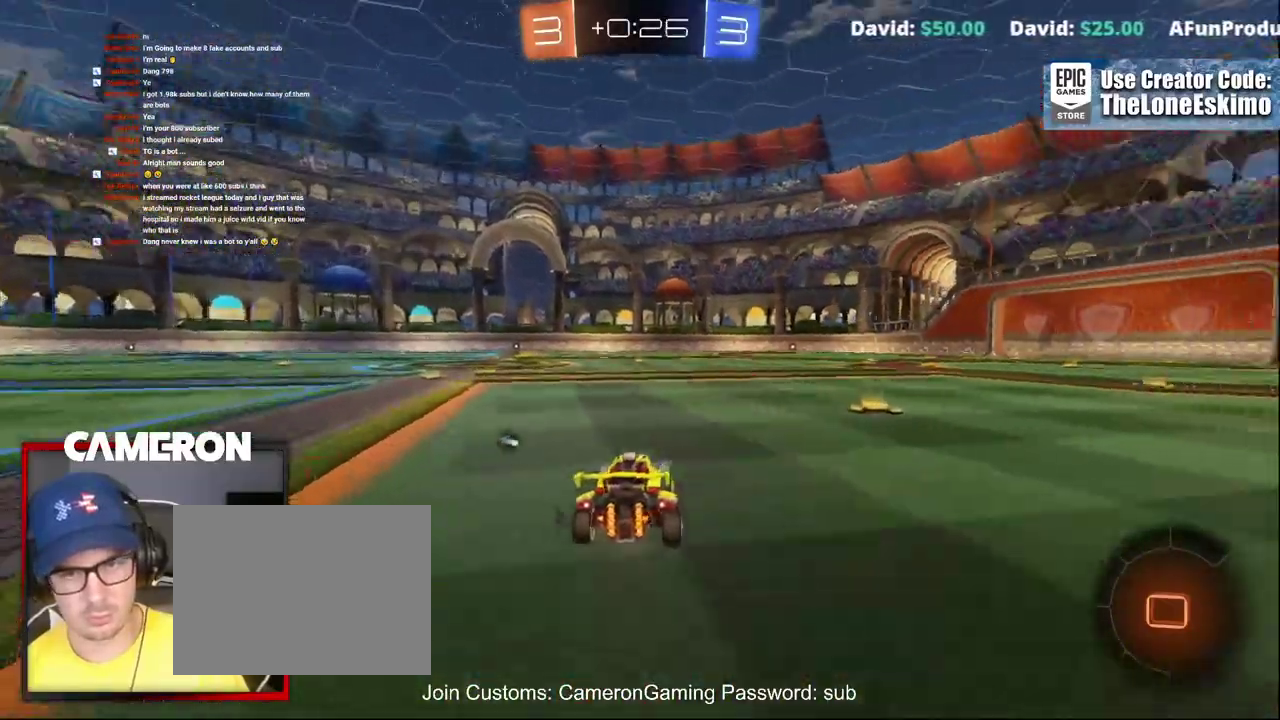
{"buttons": ["R2"], "left_stick": "left", "right_stick": "center", "events": [[183, "Y", "down"], [267, "Y", "up"], [383, "left_stick", "center"], [433, "left_stick", "left"]]}